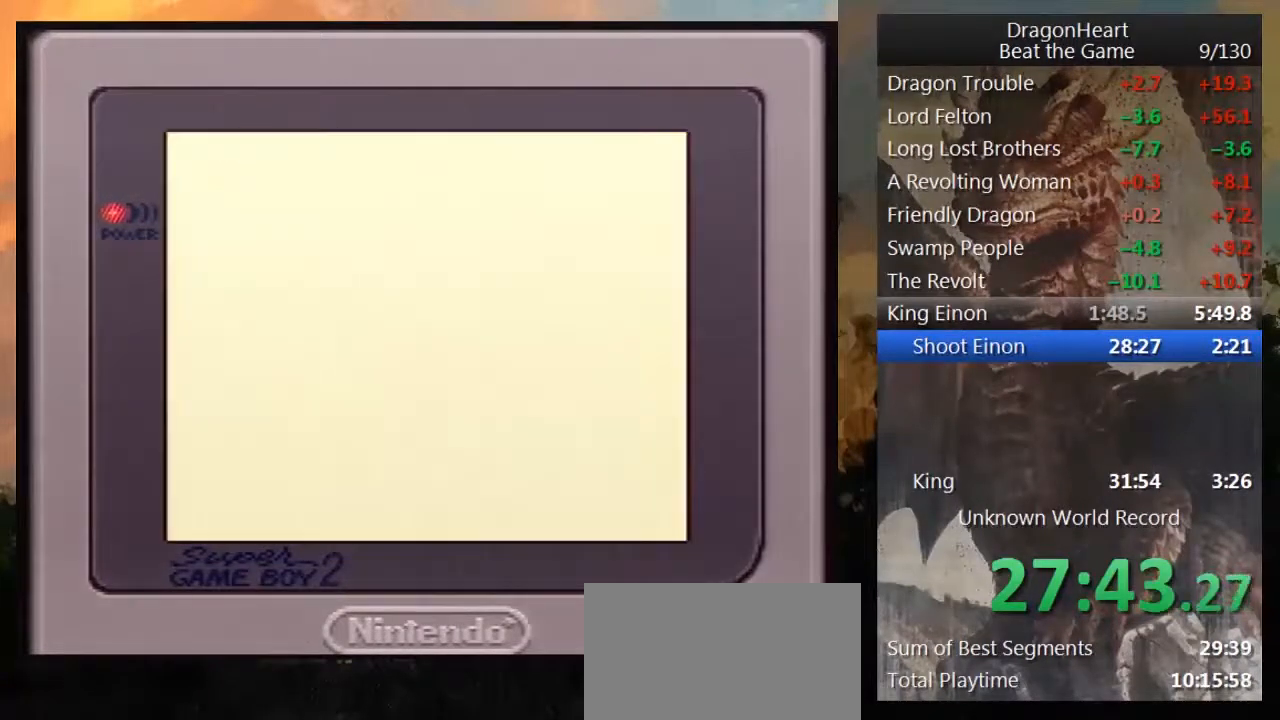
Gameplay with a controller (Nintendo layout); each line is a JSON object with the inputs held at the frame after it. "events" lists button and stick changes between this image and that frame as [ms after this image, input, new state], when the widget could be followed in between. Not read: L3 R3.
{"buttons": ["DPAD_RIGHT"], "events": [[183, "DPAD_RIGHT", "down"]]}
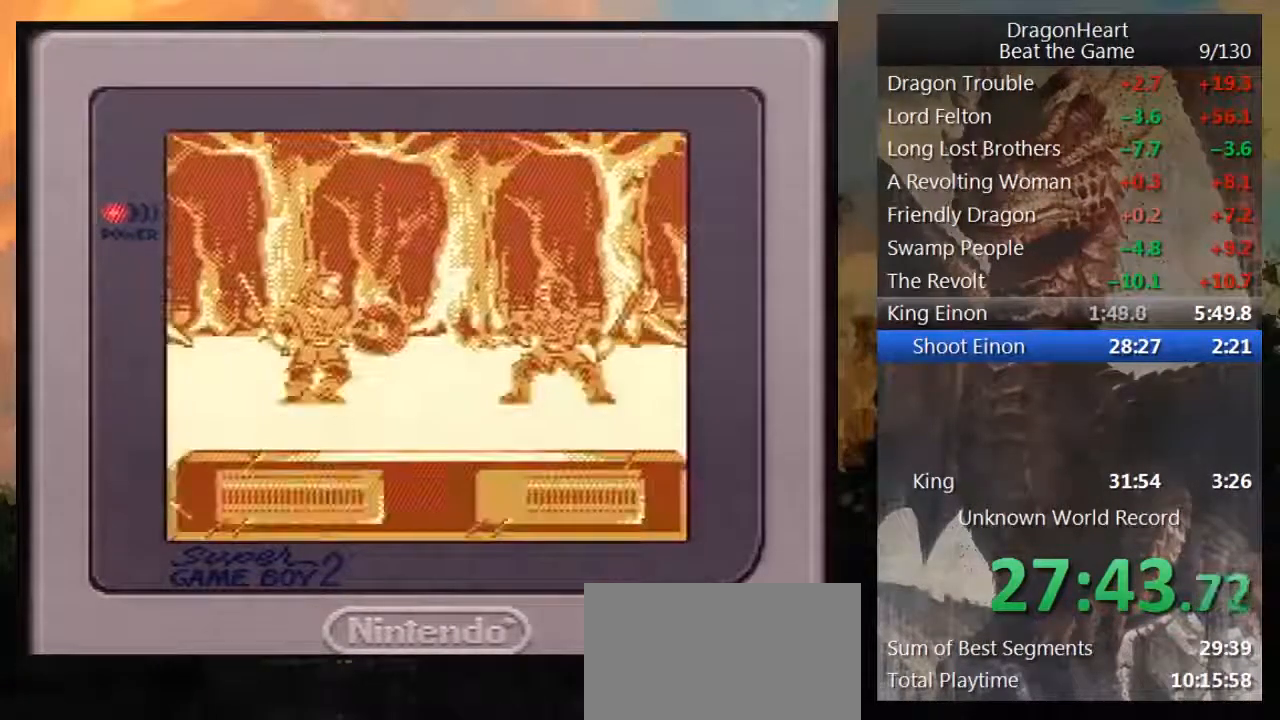
{"buttons": ["DPAD_RIGHT"], "events": []}
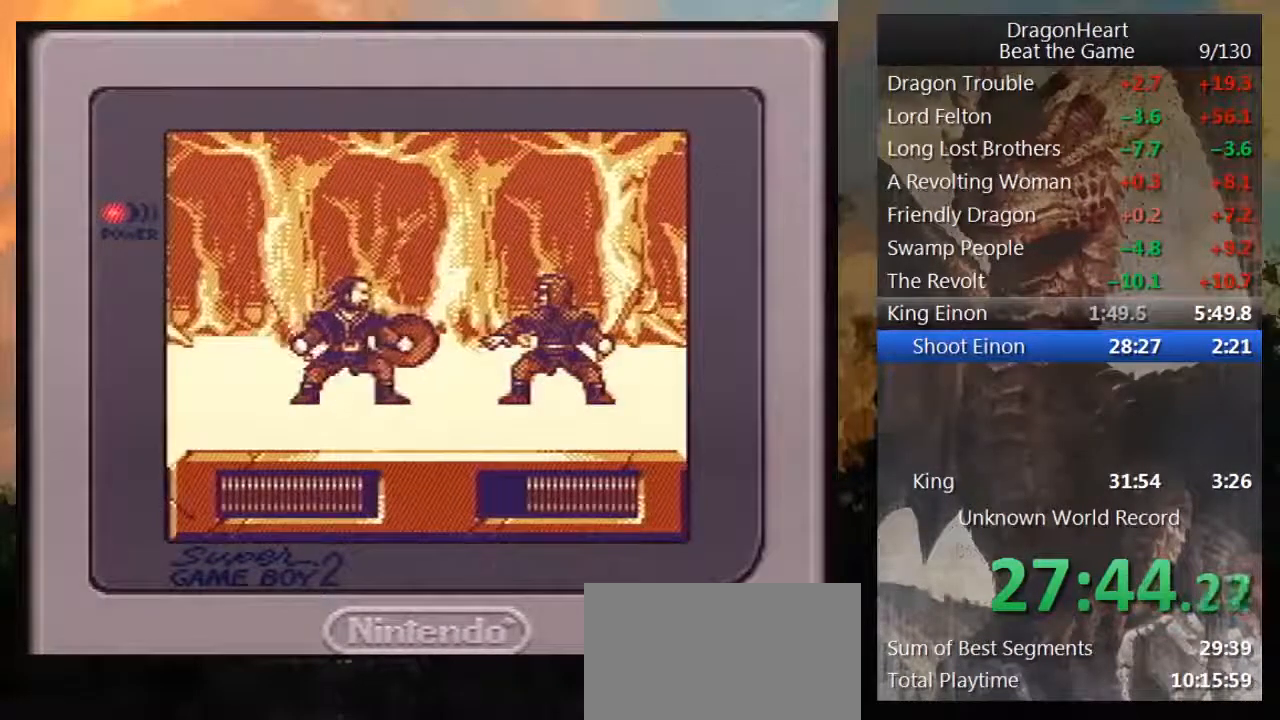
{"buttons": ["B", "DPAD_RIGHT"], "events": [[417, "B", "down"]]}
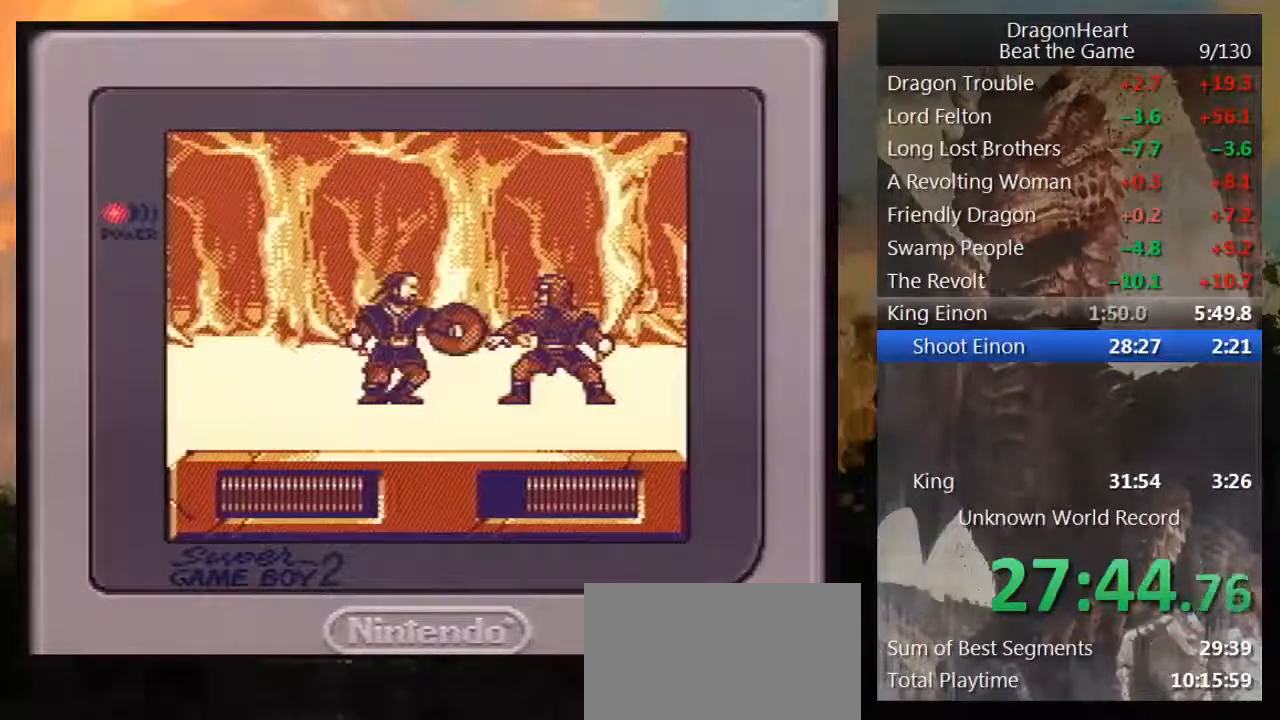
{"buttons": ["B"], "events": [[17, "DPAD_RIGHT", "up"], [50, "B", "up"], [117, "B", "down"], [200, "B", "up"], [300, "B", "down"], [400, "B", "up"], [483, "B", "down"]]}
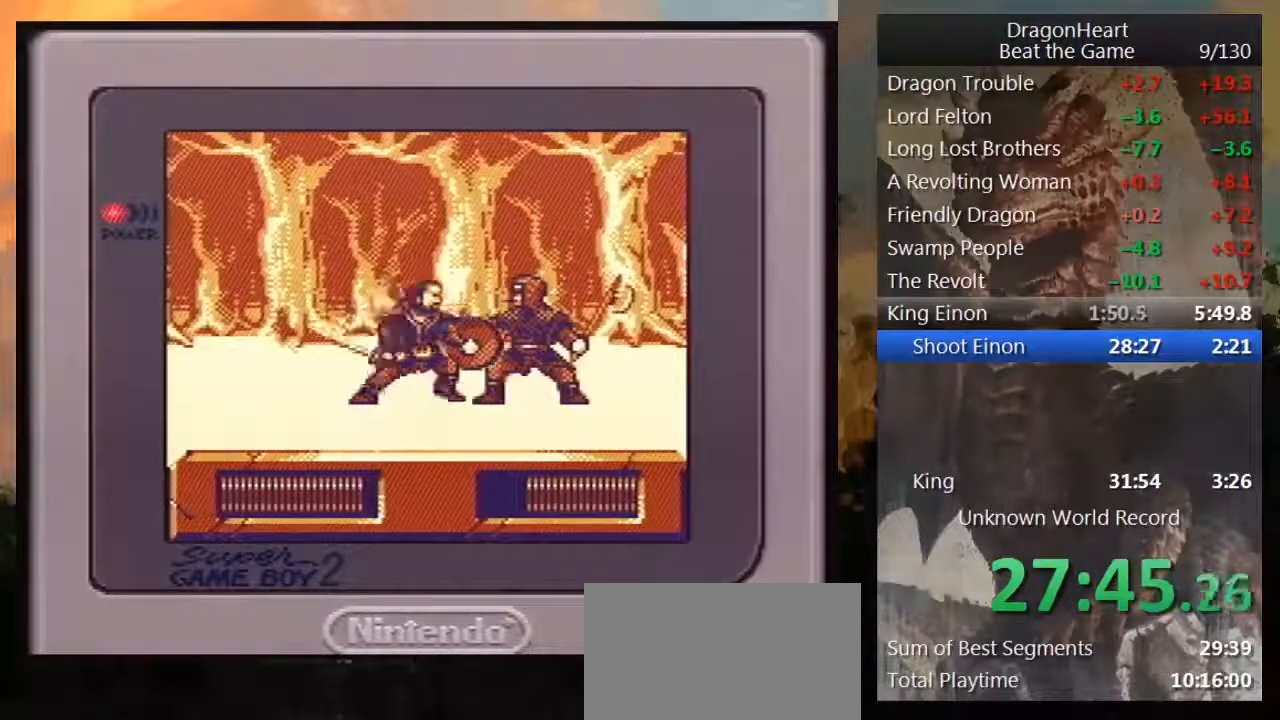
{"buttons": ["B"], "events": [[50, "B", "up"], [133, "B", "down"], [233, "B", "up"], [300, "B", "down"], [400, "B", "up"], [450, "B", "down"]]}
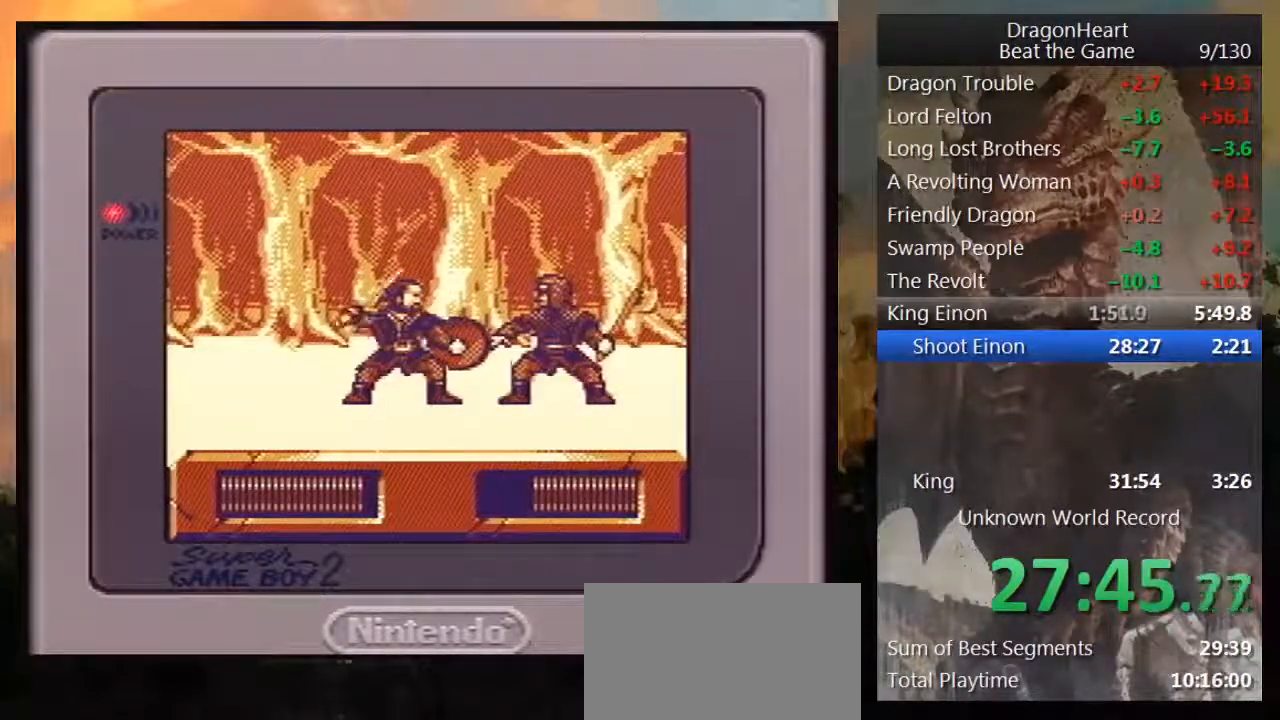
{"buttons": ["B"]}
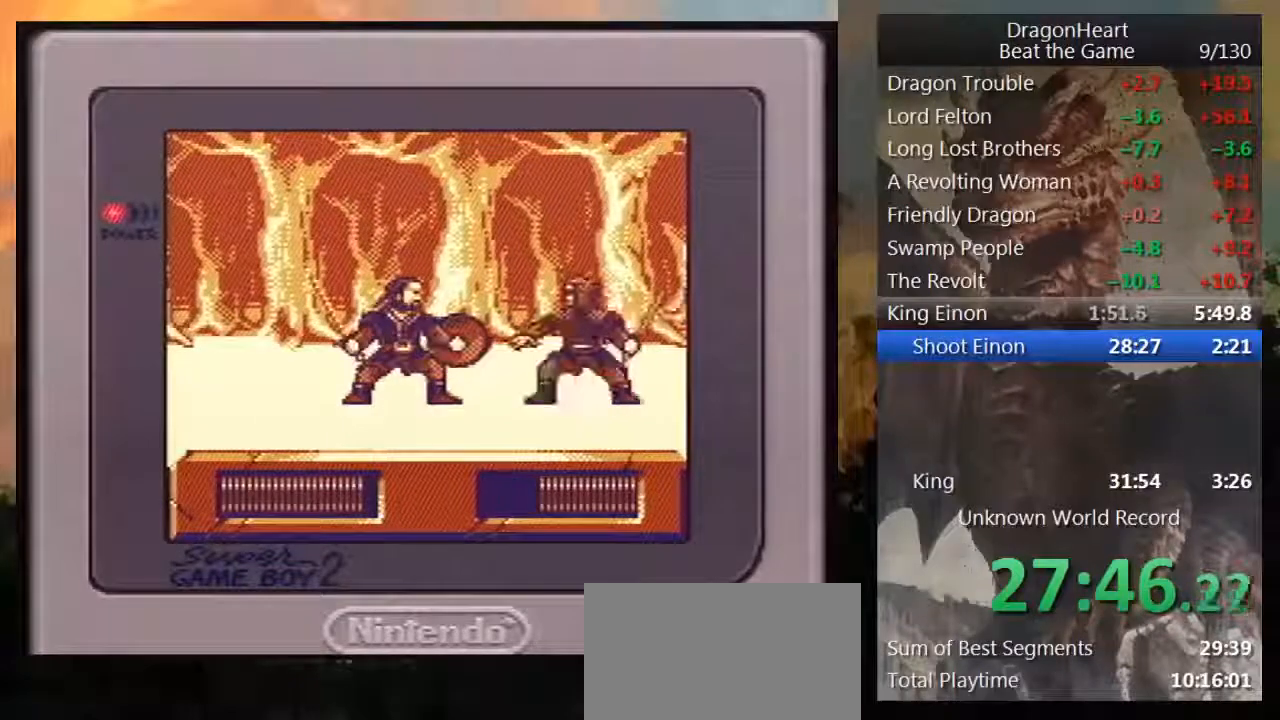
{"buttons": [], "events": [[83, "B", "up"], [133, "B", "down"], [267, "B", "up"], [333, "B", "down"], [417, "B", "up"]]}
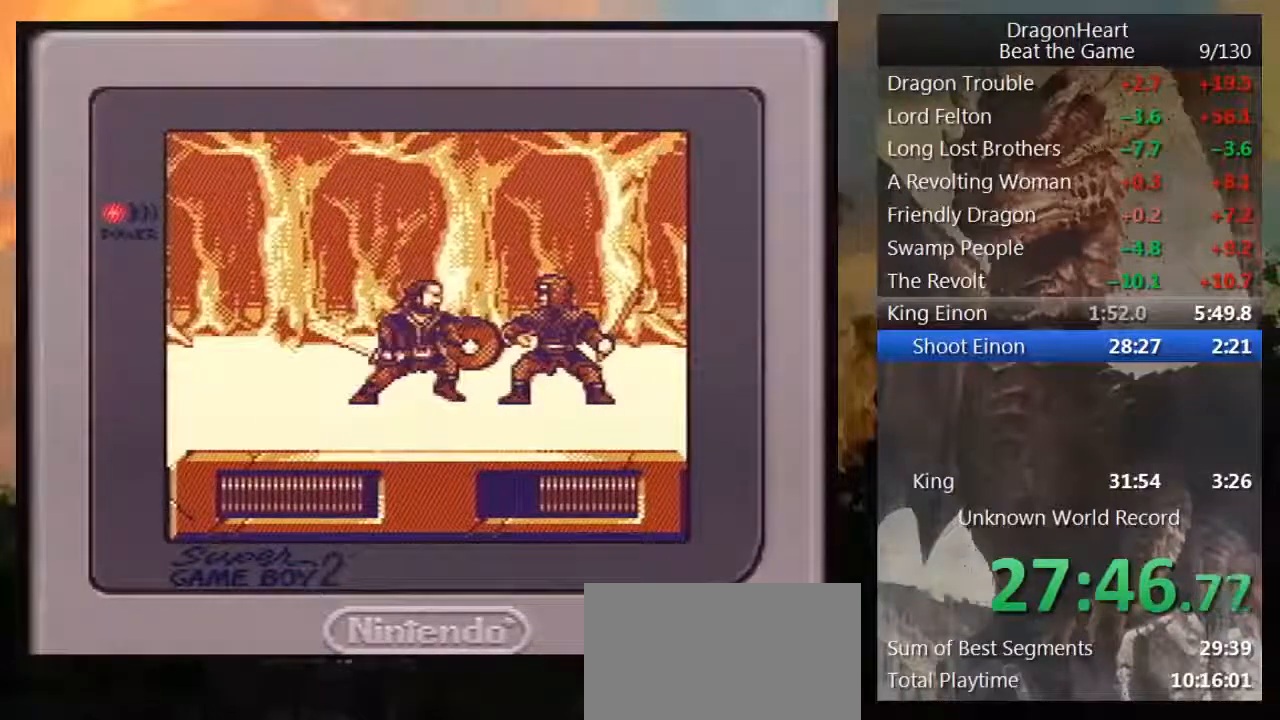
{"buttons": [], "events": [[17, "B", "down"], [83, "B", "up"], [167, "B", "down"], [233, "B", "up"], [333, "B", "down"], [417, "B", "up"]]}
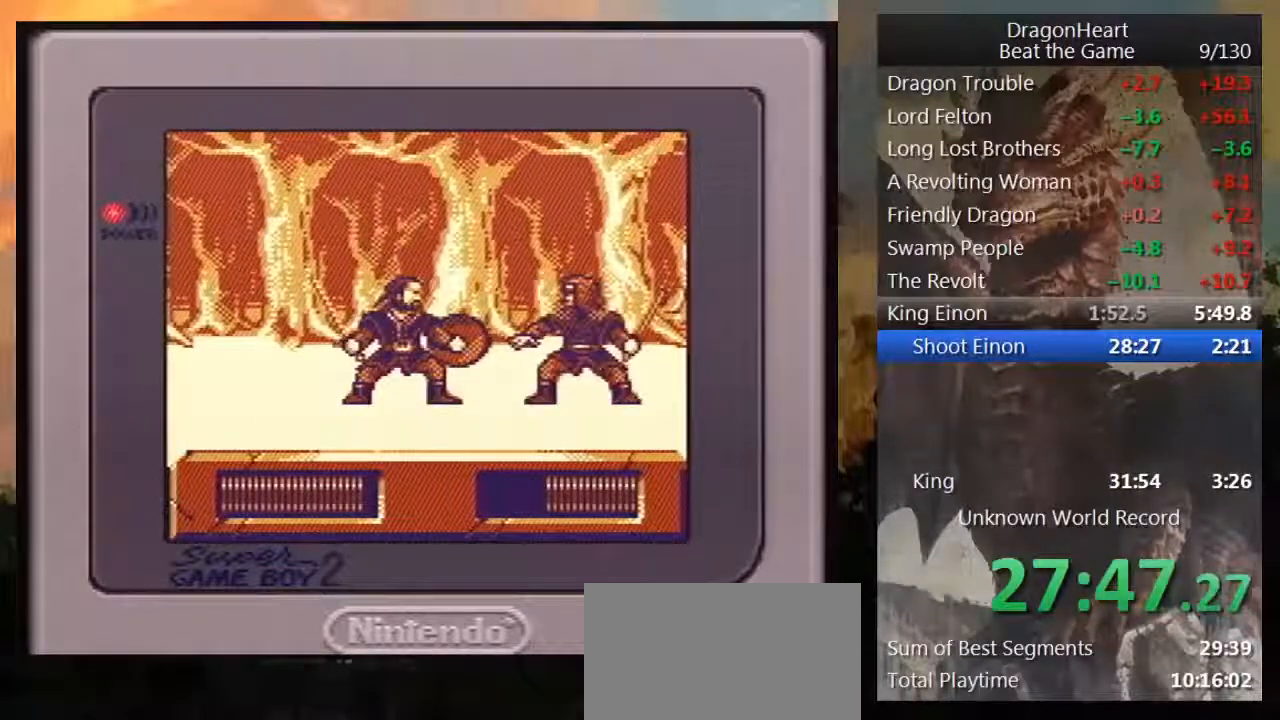
{"buttons": [], "events": [[17, "B", "down"], [100, "B", "up"], [200, "B", "down"], [267, "B", "up"], [367, "B", "down"], [450, "B", "up"]]}
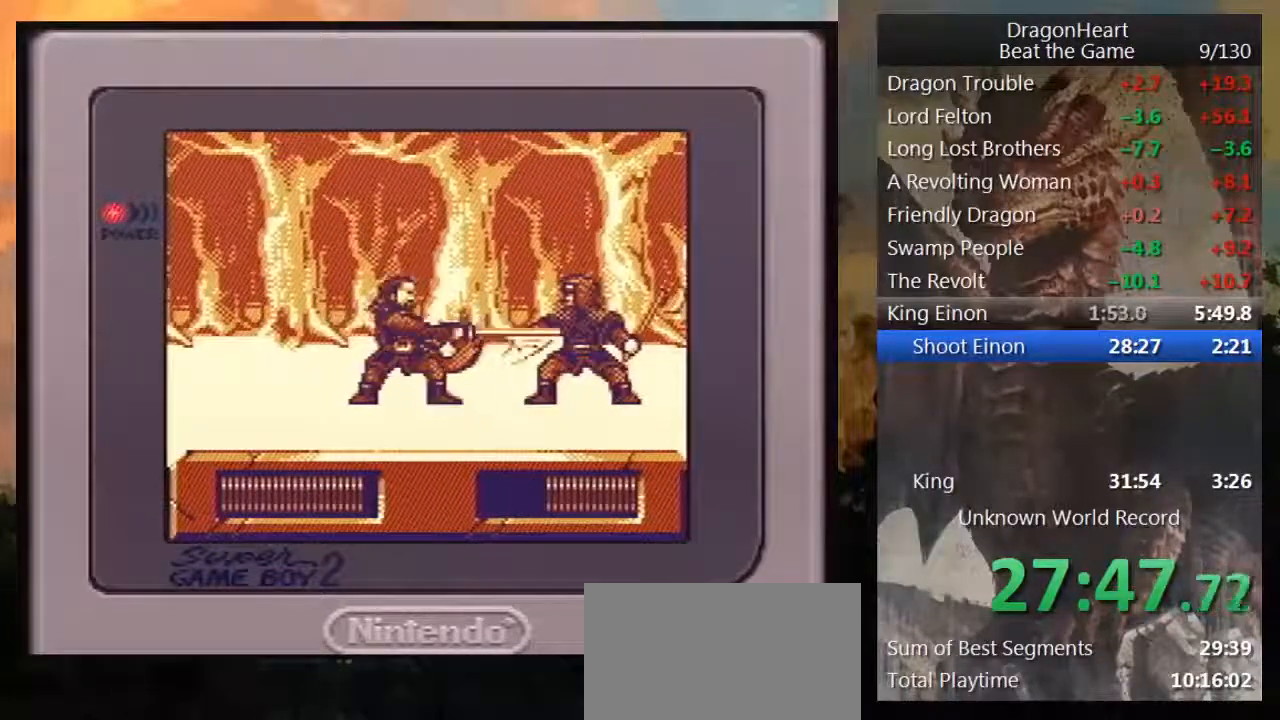
{"buttons": ["B"]}
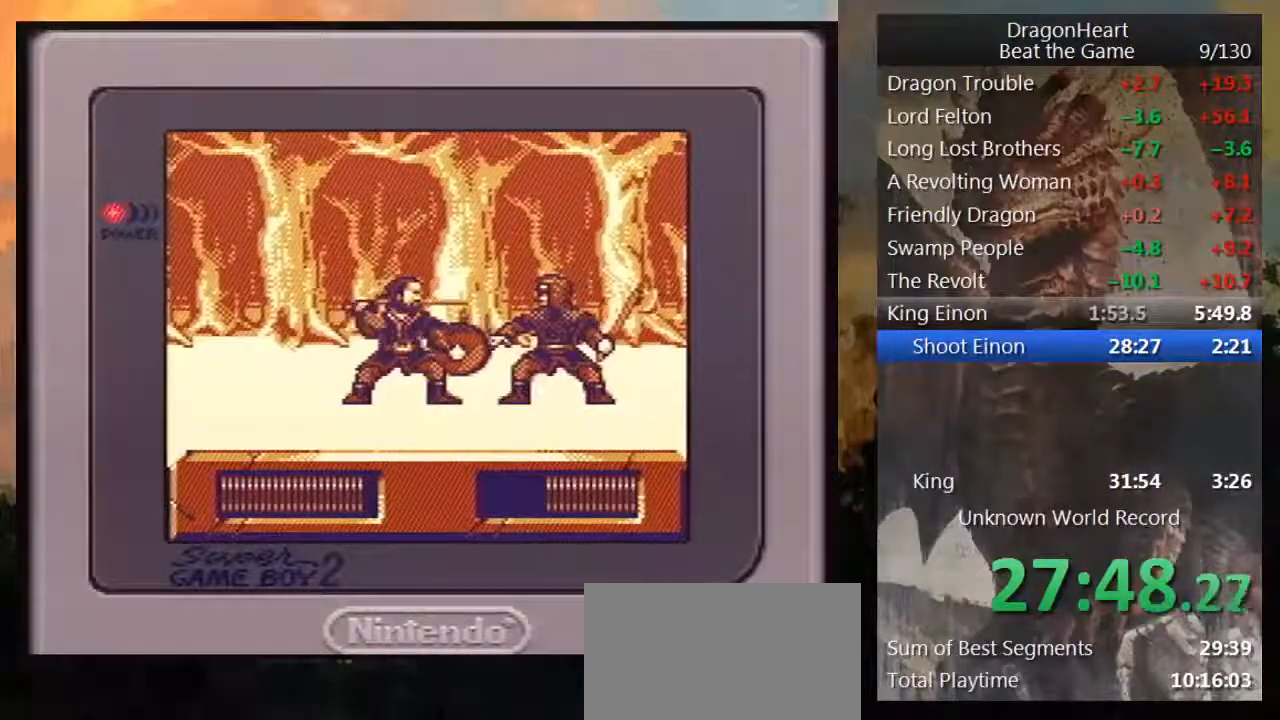
{"buttons": ["B"], "events": [[17, "B", "up"], [67, "B", "down"], [167, "B", "up"], [233, "B", "down"], [350, "B", "up"], [417, "B", "down"]]}
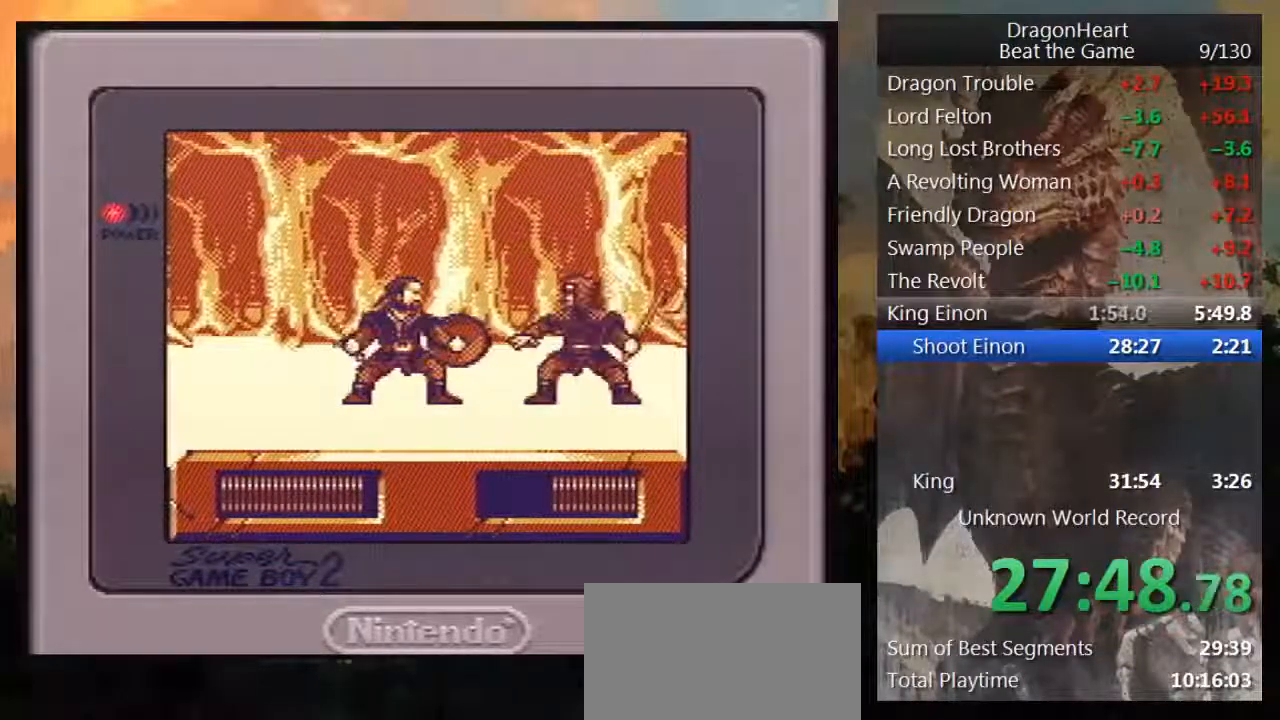
{"buttons": [], "events": [[67, "B", "up"], [133, "B", "down"], [233, "B", "up"], [300, "B", "down"], [417, "B", "up"]]}
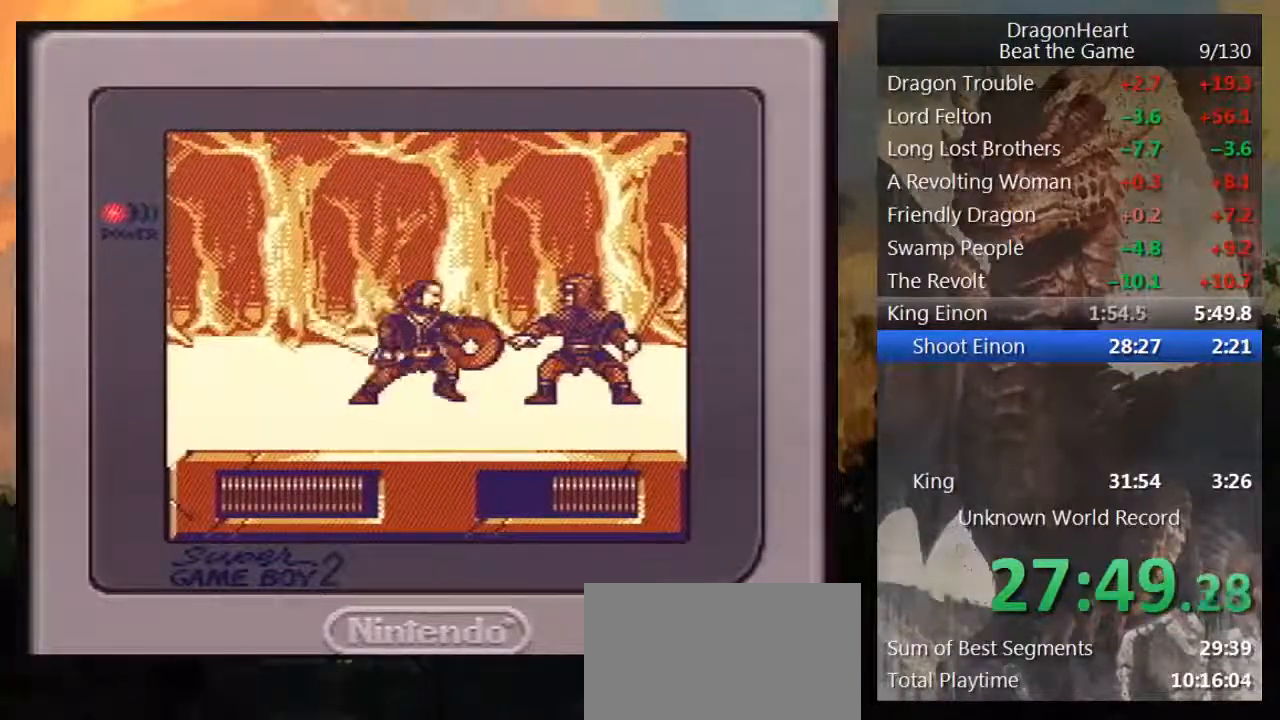
{"buttons": [], "events": [[17, "B", "down"], [67, "B", "up"], [167, "B", "down"], [267, "B", "up"], [383, "B", "down"], [483, "B", "up"]]}
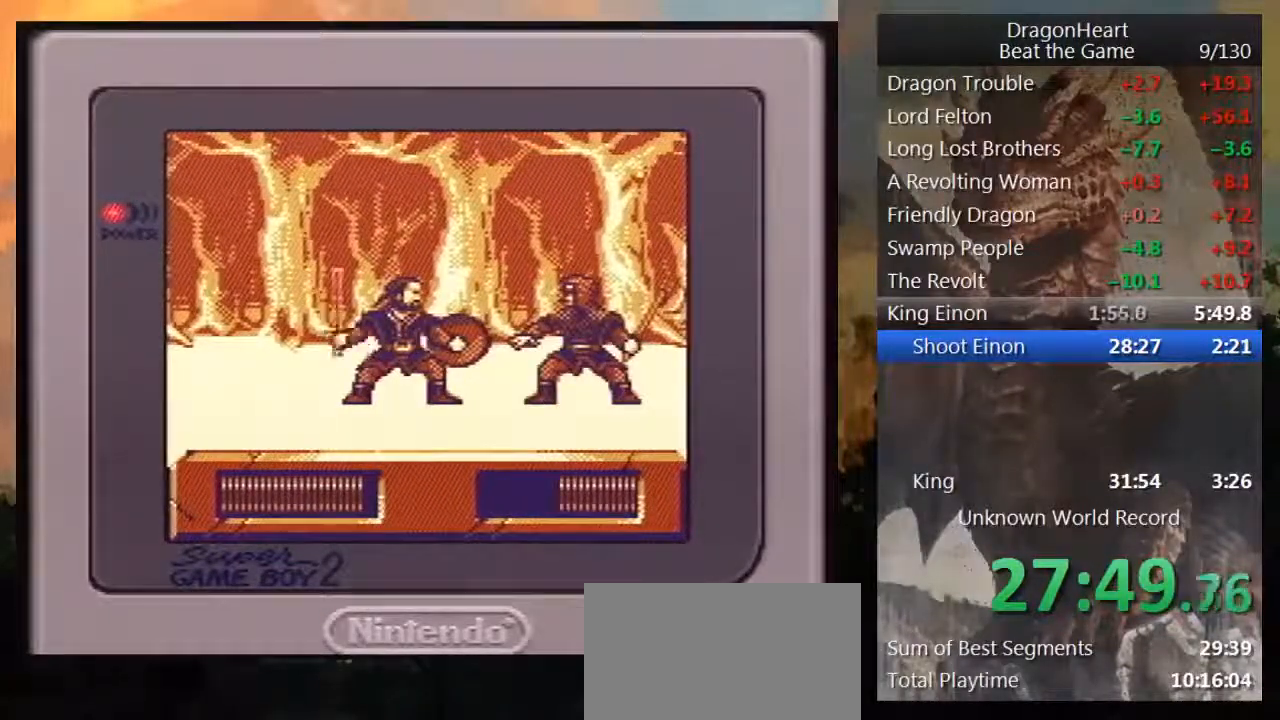
{"buttons": [], "events": [[50, "B", "down"], [167, "B", "up"], [250, "B", "down"], [333, "B", "up"], [417, "B", "down"], [483, "B", "up"]]}
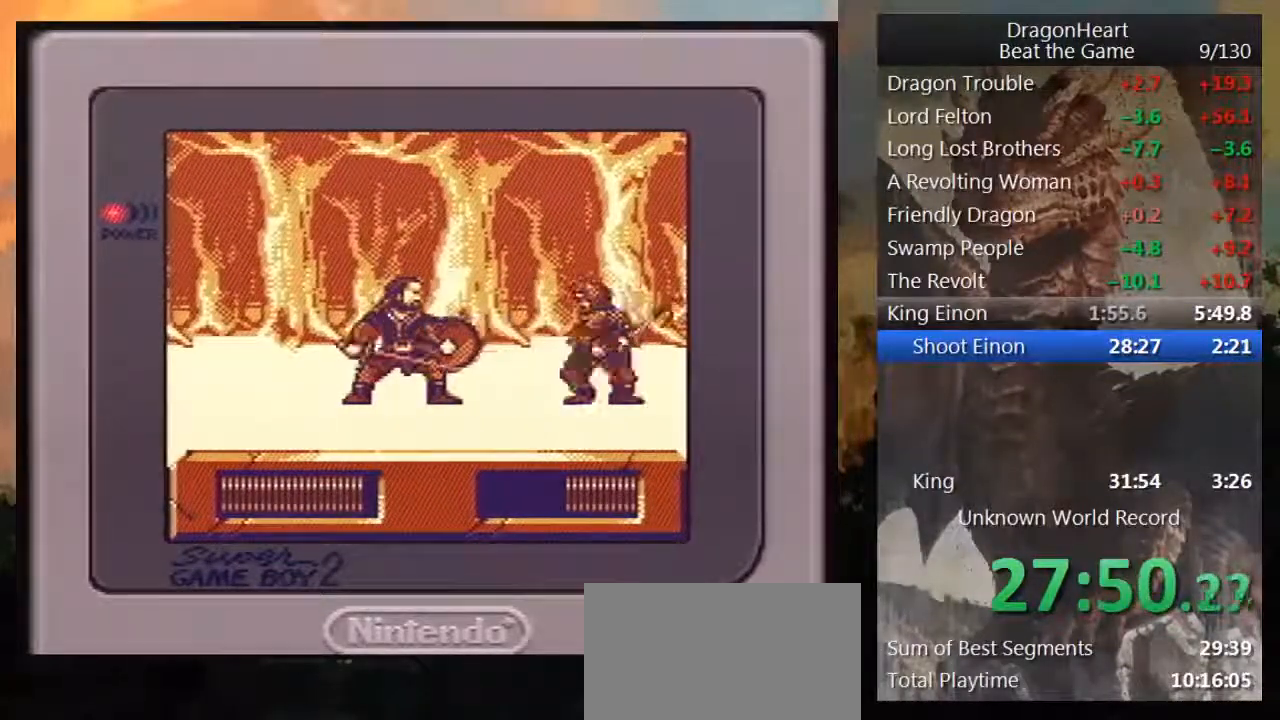
{"buttons": ["B"], "events": [[67, "B", "down"], [167, "B", "up"], [233, "B", "down"], [350, "B", "up"], [417, "B", "down"]]}
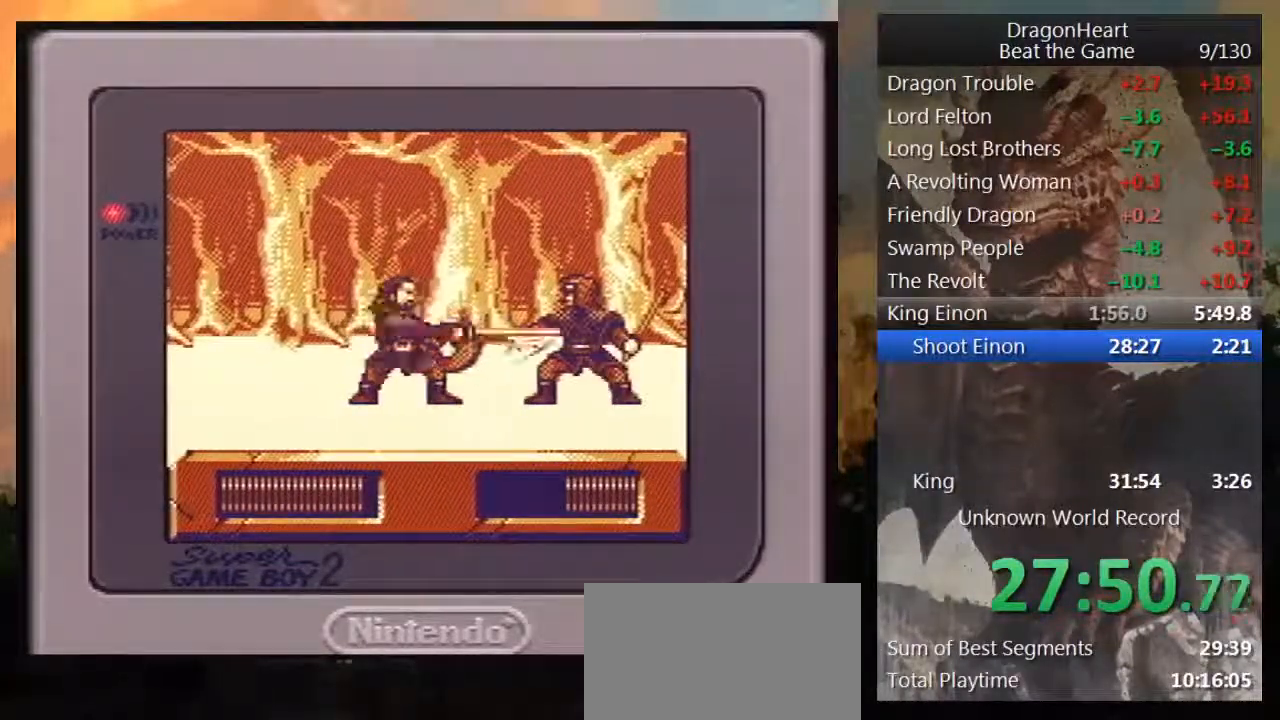
{"buttons": ["B"], "events": [[33, "B", "up"], [167, "B", "down"], [233, "B", "up"], [317, "B", "down"], [417, "B", "up"], [500, "B", "down"]]}
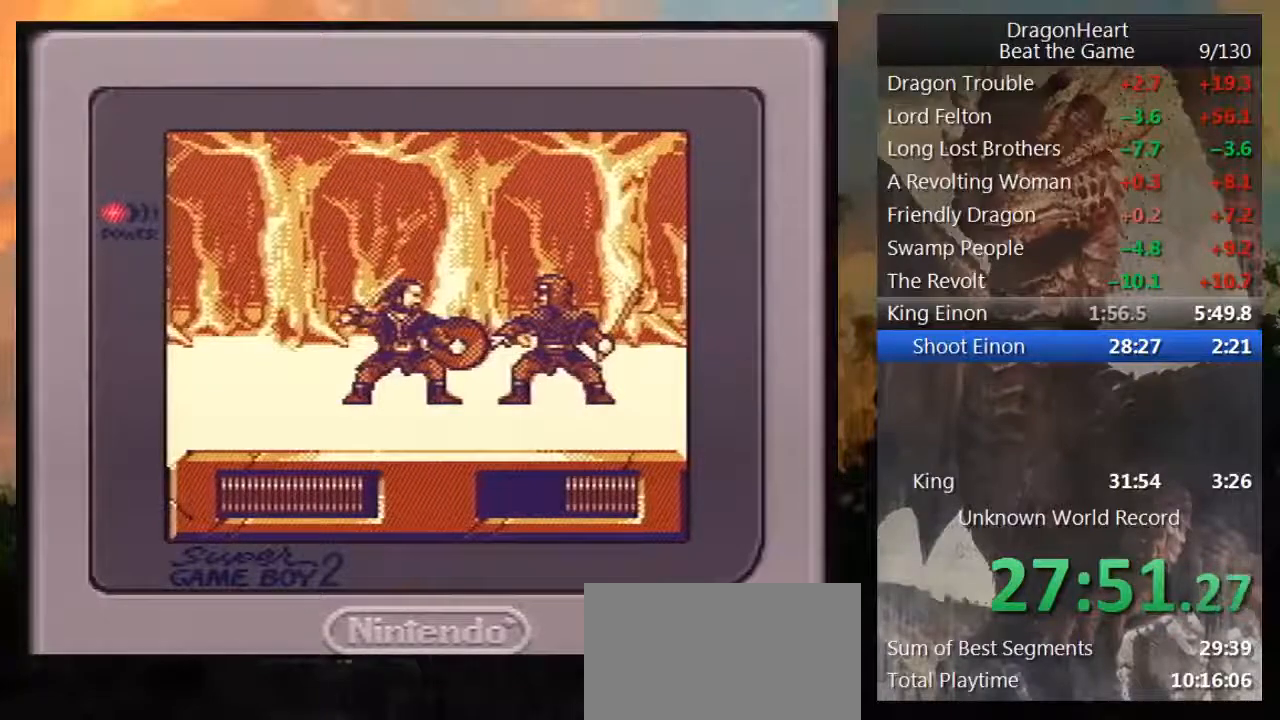
{"buttons": [], "events": [[100, "B", "up"], [167, "B", "down"], [283, "B", "up"], [383, "B", "down"], [450, "B", "up"]]}
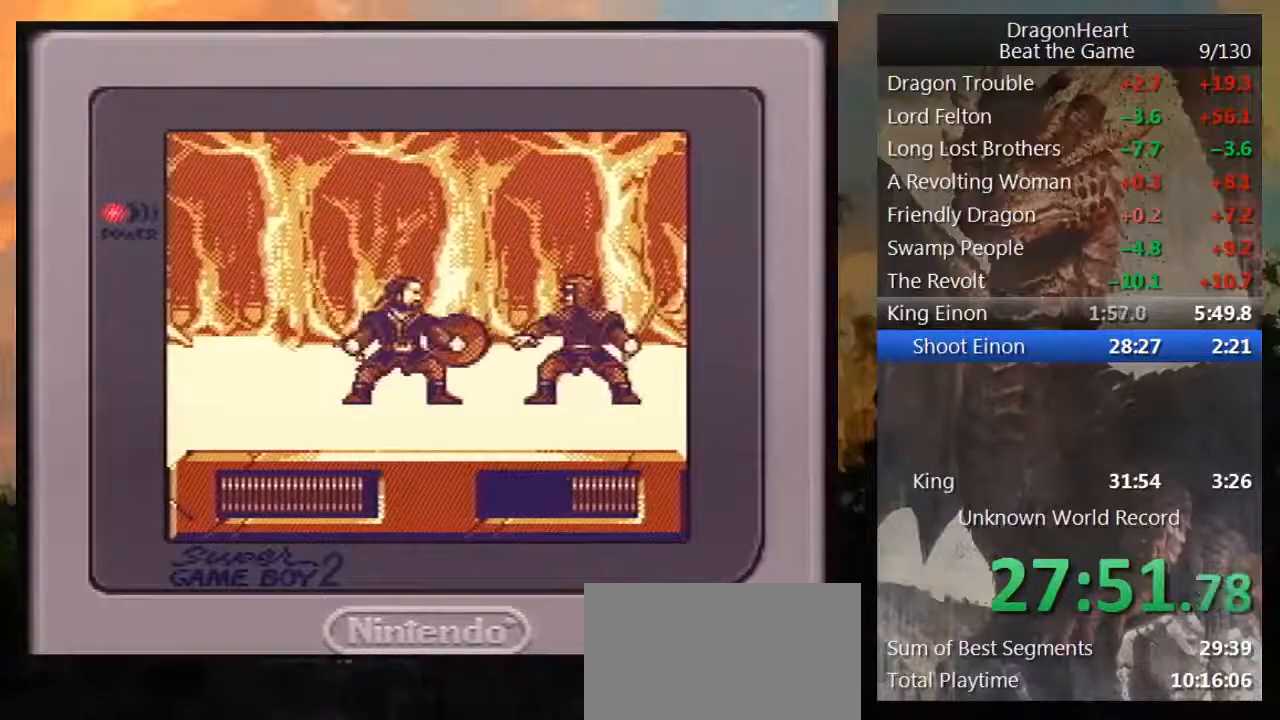
{"buttons": [], "events": [[33, "B", "down"], [133, "B", "up"], [200, "B", "down"], [317, "B", "up"], [417, "B", "down"], [500, "B", "up"]]}
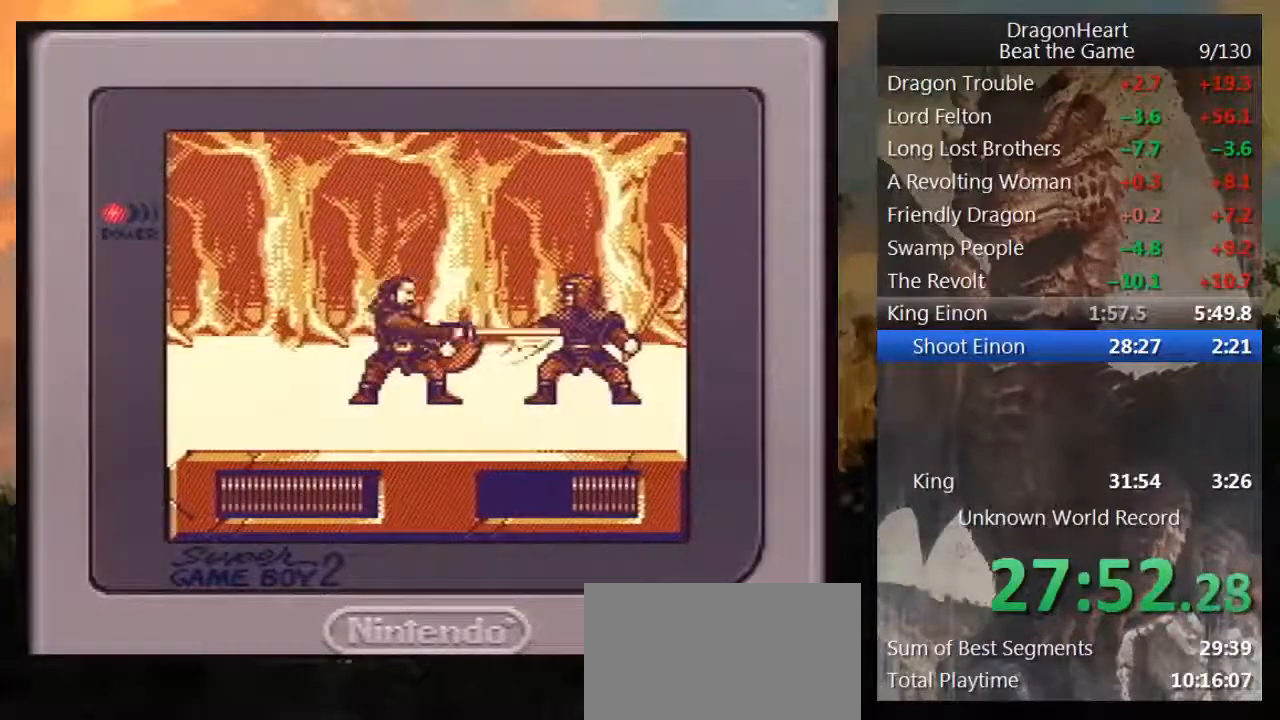
{"buttons": ["B"], "events": [[100, "B", "down"], [233, "B", "up"], [283, "B", "down"], [417, "B", "up"], [500, "B", "down"]]}
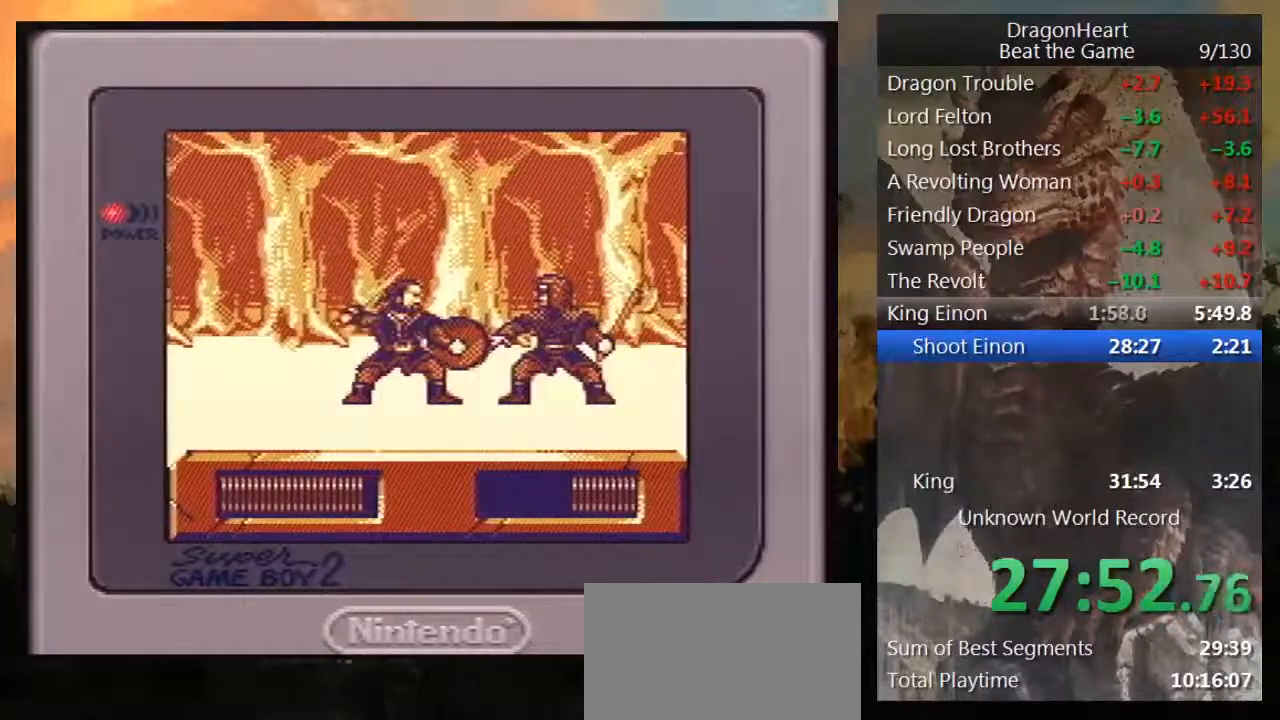
{"buttons": []}
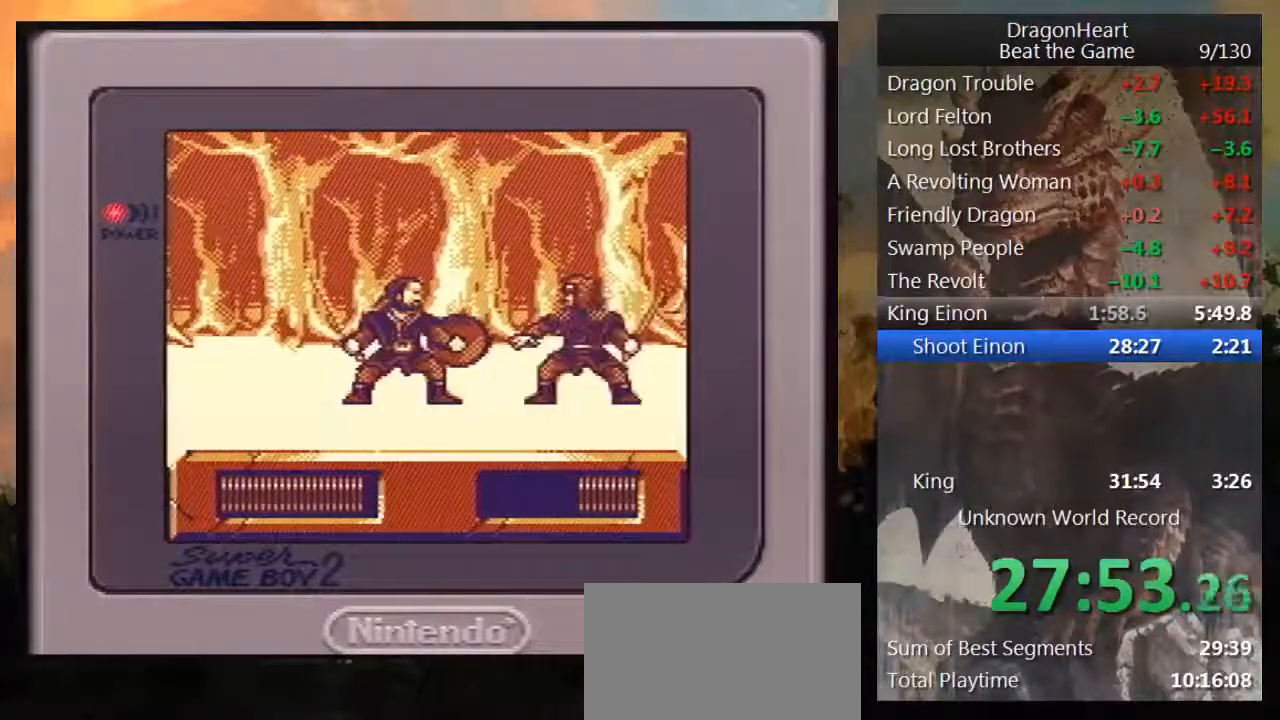
{"buttons": ["B"], "events": [[67, "B", "down"], [167, "B", "up"], [250, "B", "down"], [383, "B", "up"], [417, "B", "down"]]}
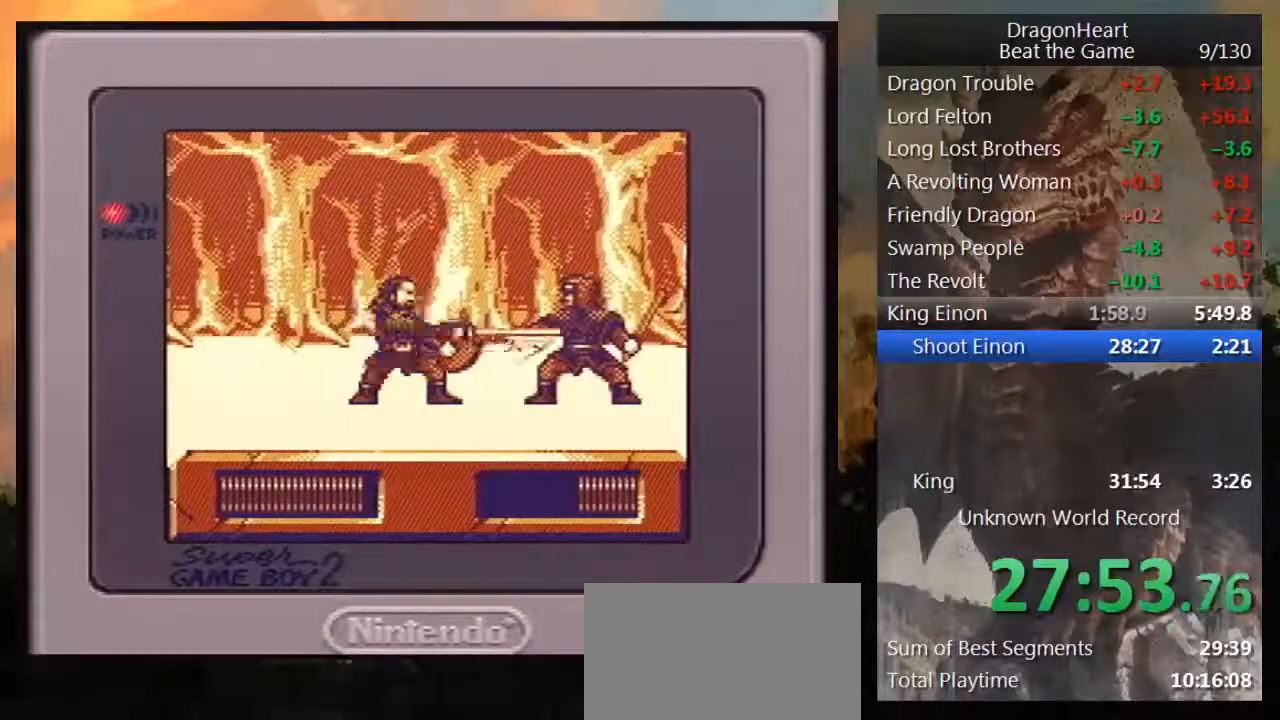
{"buttons": [], "events": [[67, "B", "up"], [133, "B", "down"], [250, "B", "up"], [317, "B", "down"], [467, "B", "up"]]}
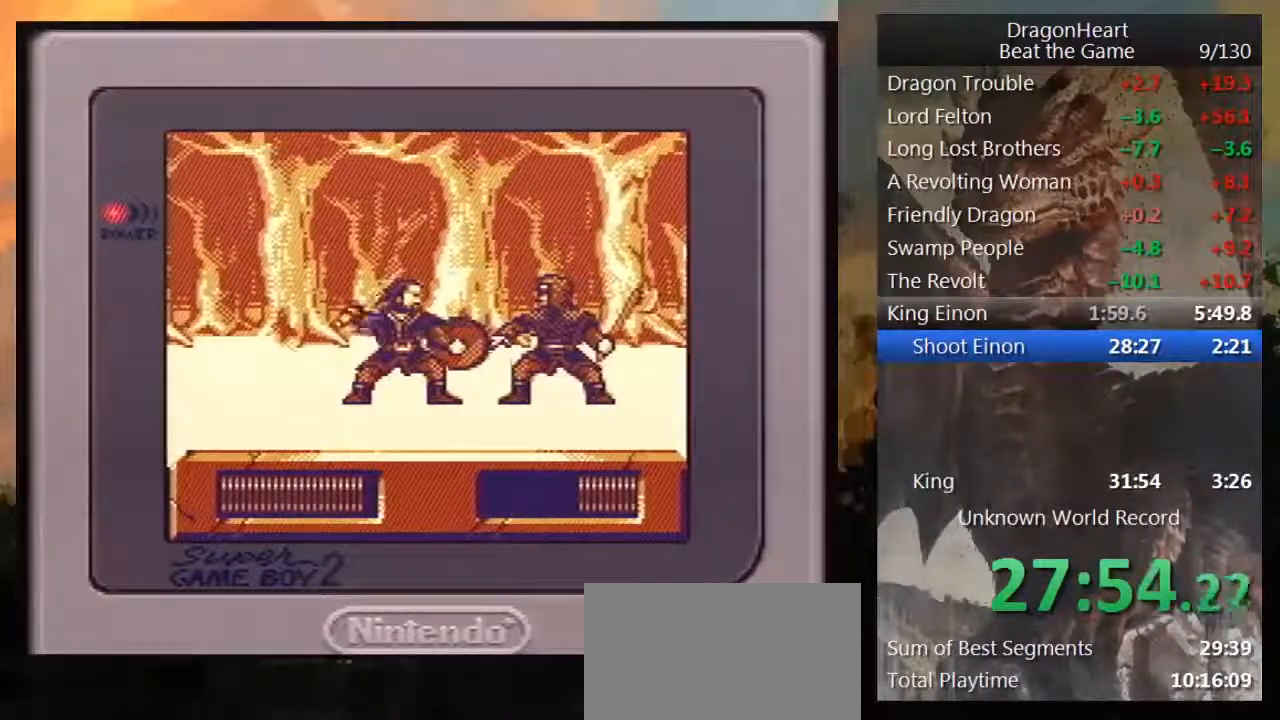
{"buttons": ["B"], "events": [[33, "B", "down"], [350, "B", "up"], [417, "B", "down"]]}
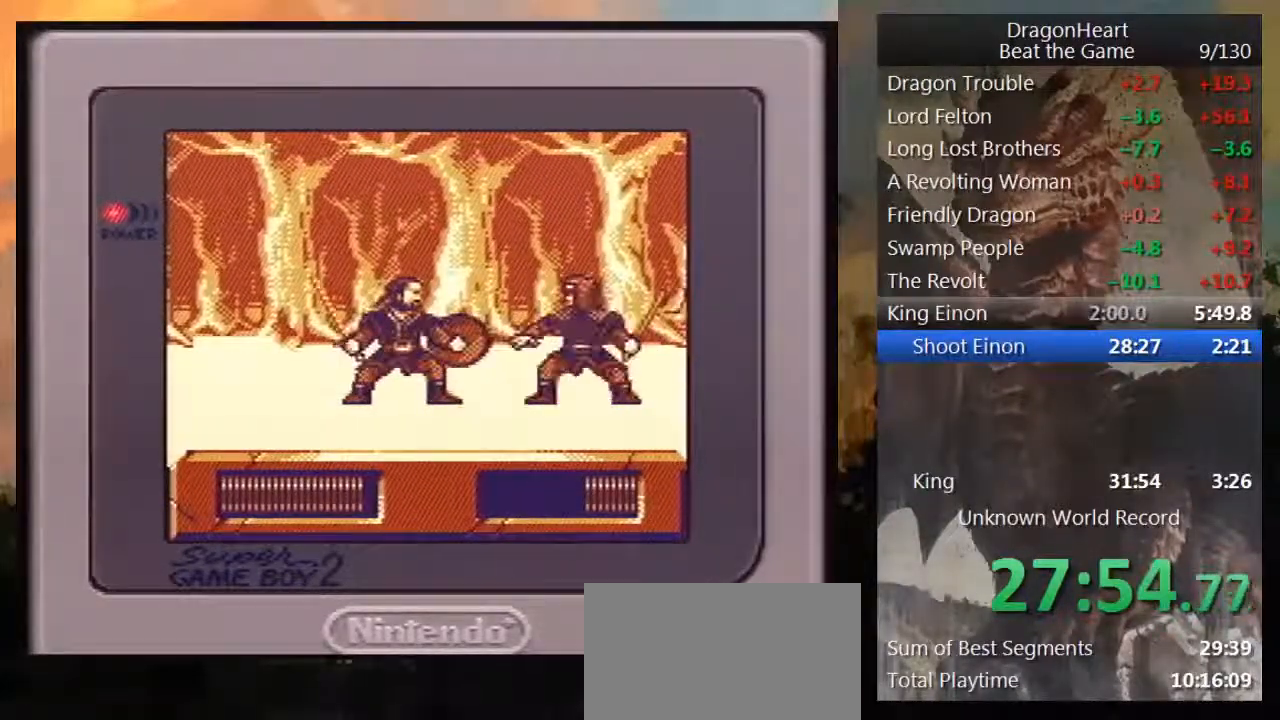
{"buttons": ["B"], "events": [[33, "B", "up"], [100, "B", "down"], [450, "B", "up"], [500, "B", "down"]]}
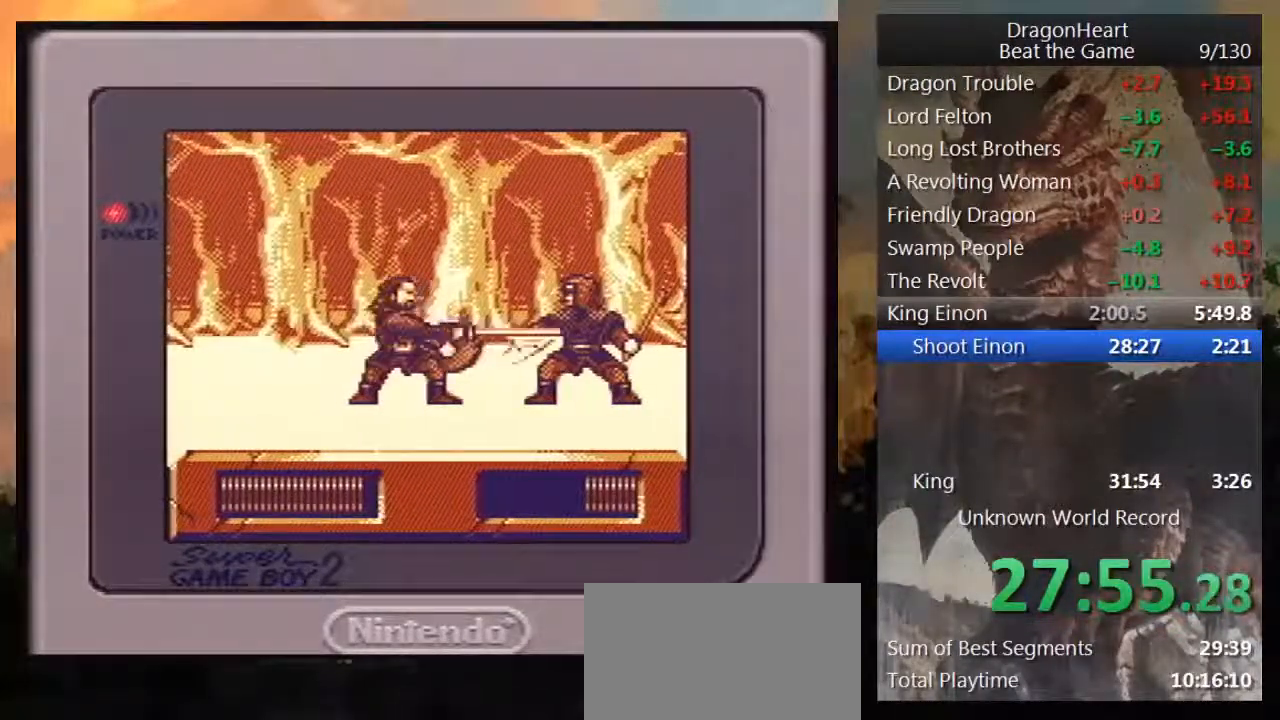
{"buttons": [], "events": [[100, "B", "up"], [167, "B", "down"], [283, "B", "up"], [367, "B", "down"], [500, "B", "up"]]}
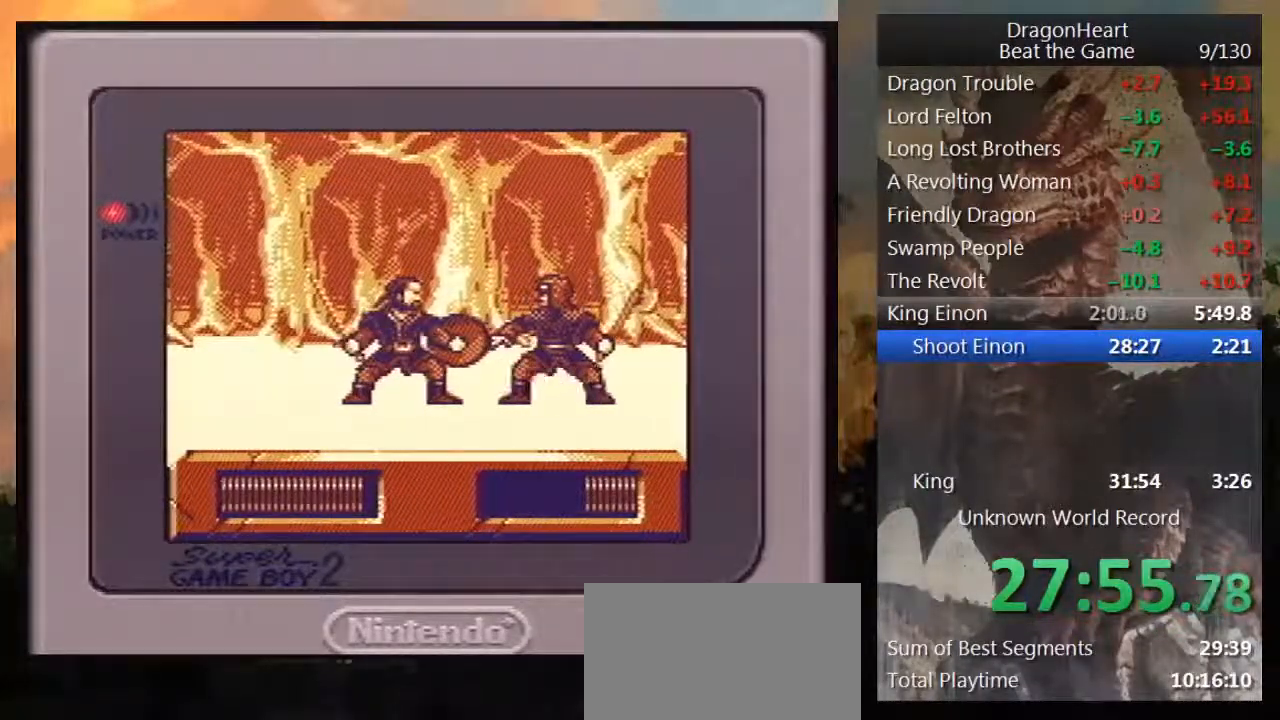
{"buttons": ["B"], "events": [[67, "B", "down"], [183, "B", "up"], [250, "B", "down"], [367, "B", "up"], [433, "B", "down"]]}
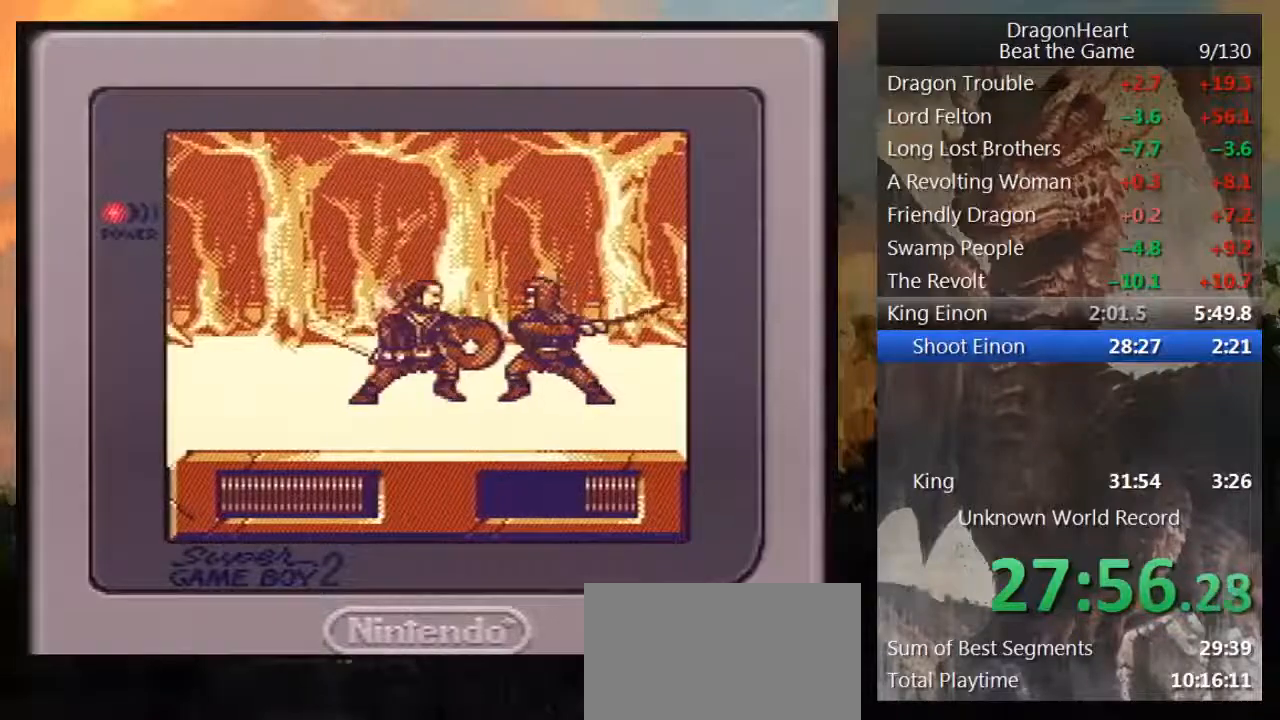
{"buttons": [], "events": [[67, "B", "up"], [117, "B", "down"], [250, "B", "up"], [317, "B", "down"], [467, "B", "up"]]}
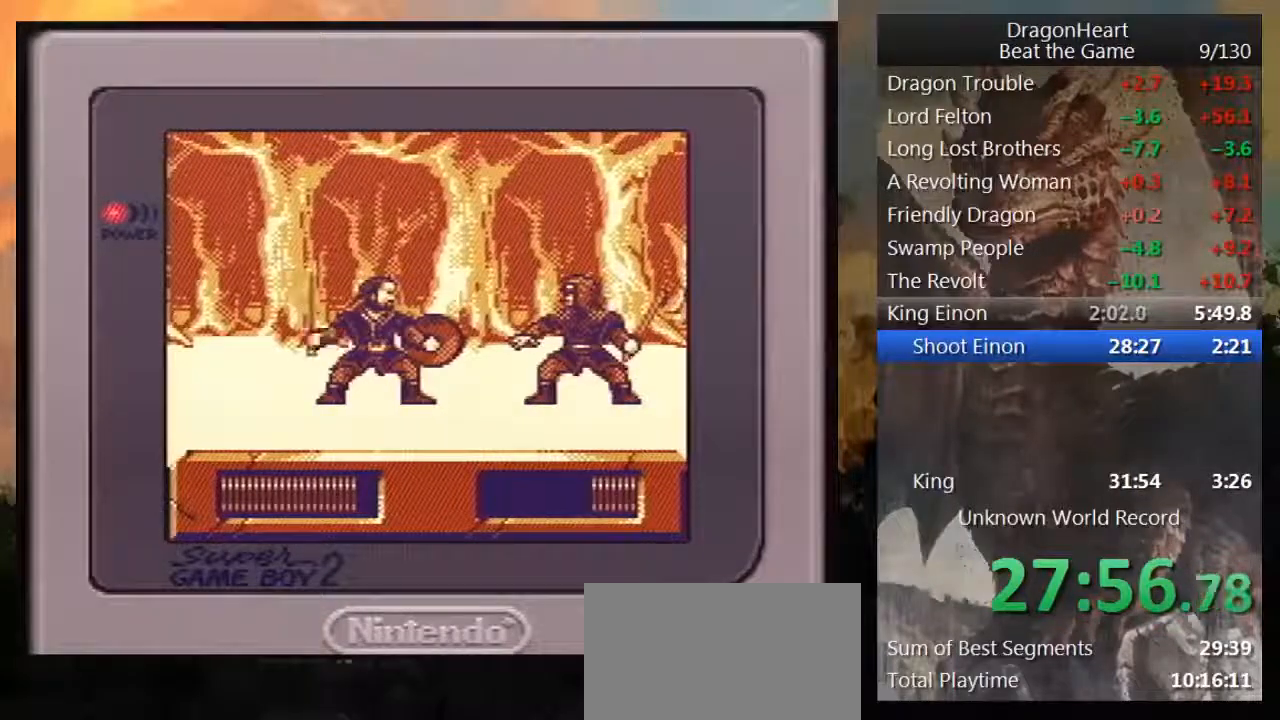
{"buttons": ["B"], "events": [[33, "B", "down"], [150, "B", "up"], [217, "B", "down"], [367, "B", "up"], [433, "B", "down"]]}
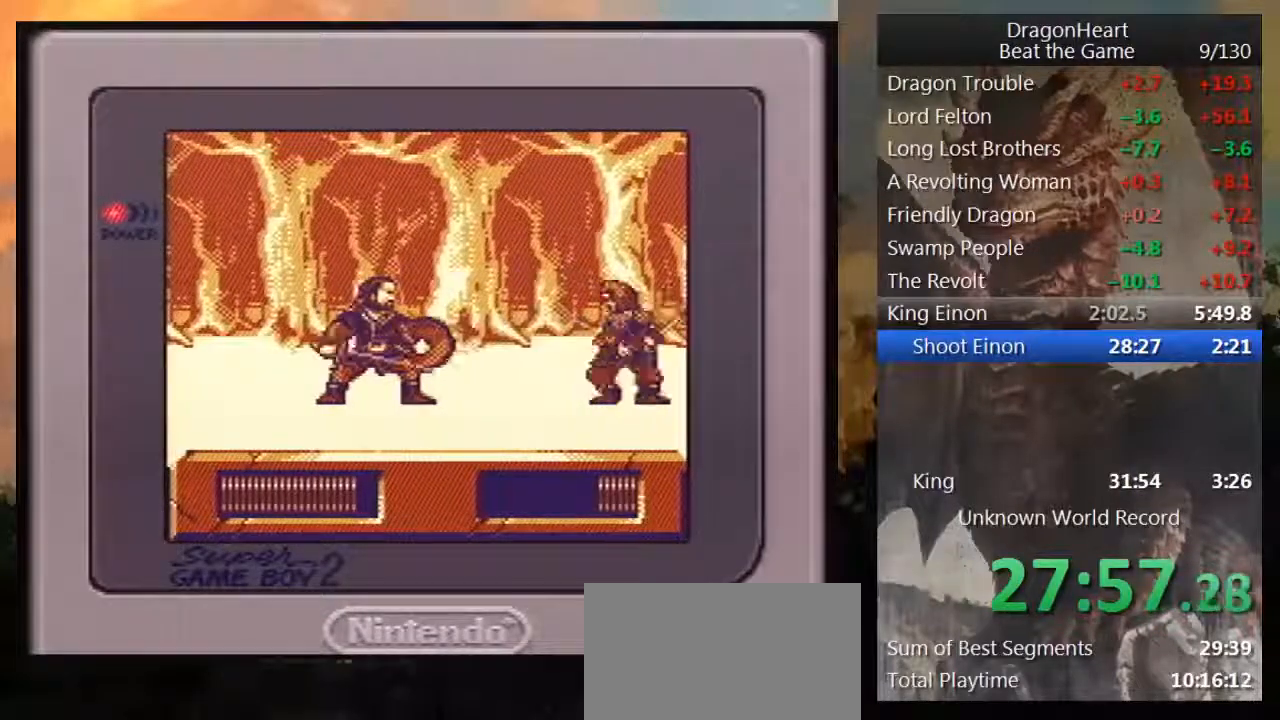
{"buttons": [], "events": [[50, "B", "up"], [117, "B", "down"], [283, "B", "up"], [333, "B", "down"], [467, "B", "up"]]}
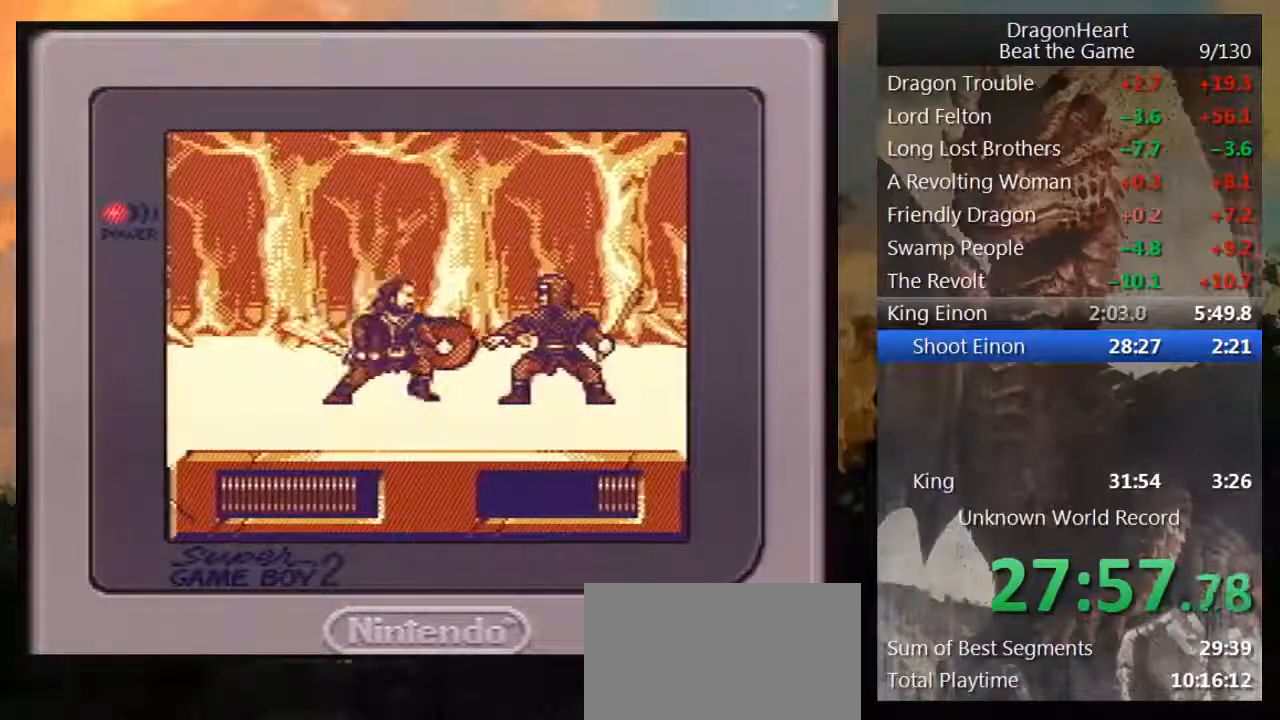
{"buttons": ["B"], "events": [[33, "B", "down"], [183, "B", "up"], [283, "B", "down"], [350, "B", "up"], [433, "B", "down"]]}